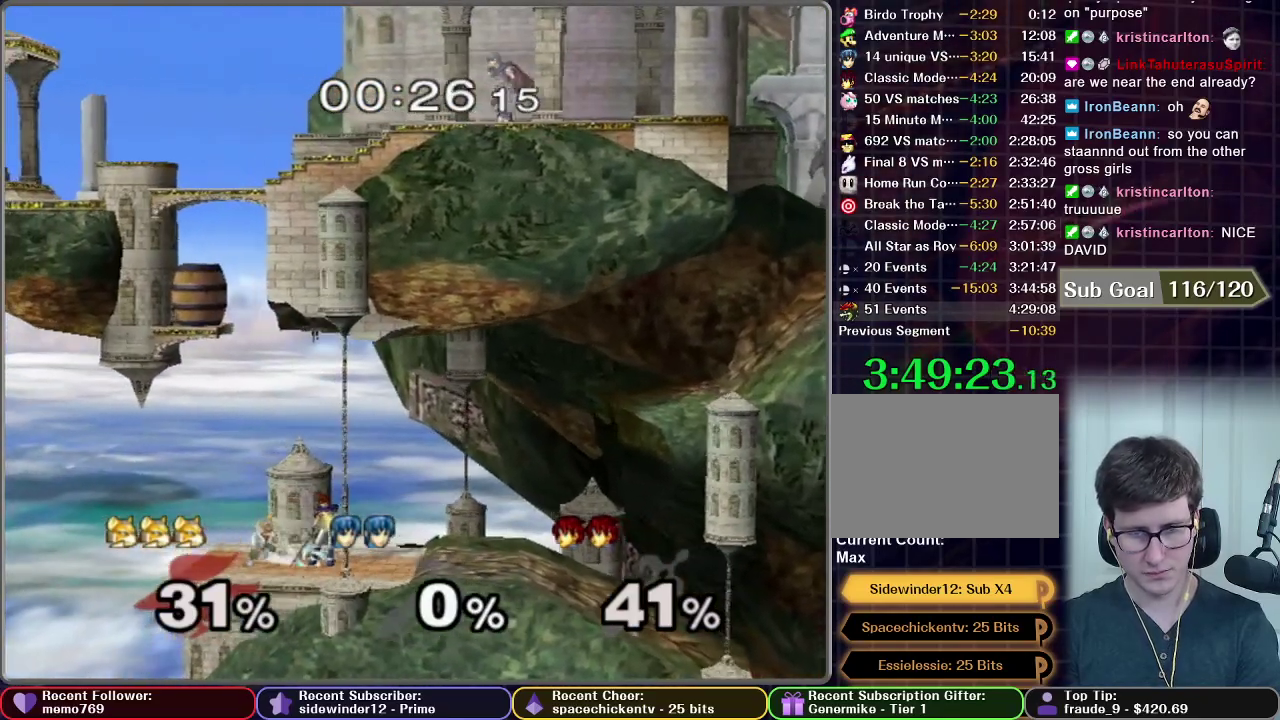
Gameplay with a controller (Nintendo layout); each line is a JSON object with the inputs held at the frame after it. "events" lists button and stick changes between this image and that frame as [ms after this image, input, new state], when the widget could be followed in between. This overlay highlights the sticks when they move; stick clicks (L3 R3) are not distinguishable. Not read: L3 R3 left_stick.
{"buttons": [], "right_stick": "center", "events": [[217, "L1", "up"]]}
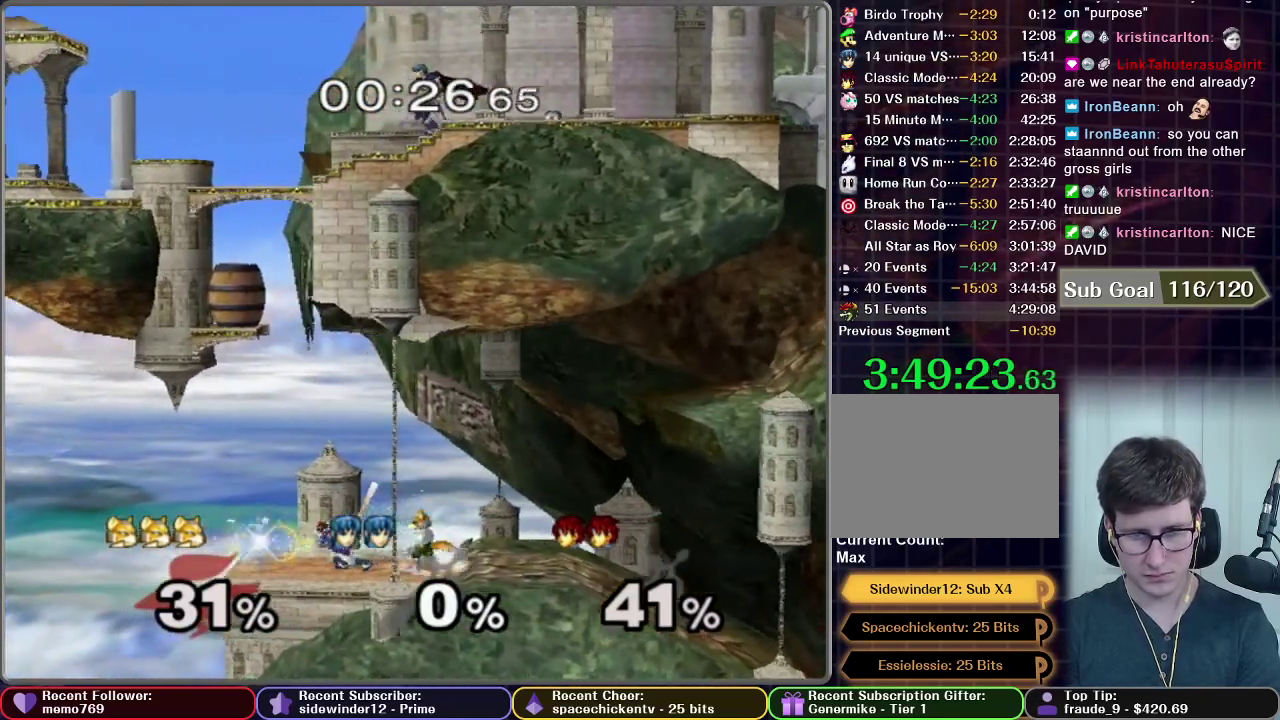
{"buttons": [], "right_stick": "center", "events": [[67, "A", "down"], [133, "A", "up"]]}
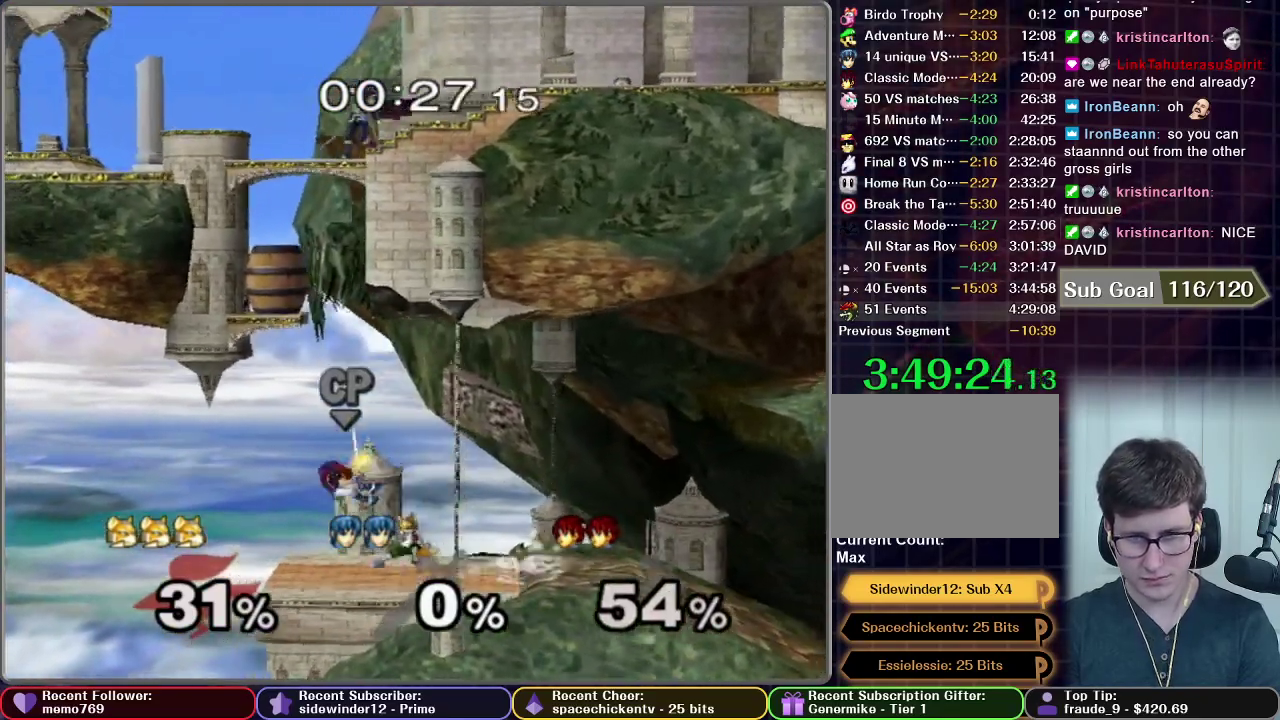
{"buttons": [], "right_stick": "center", "events": []}
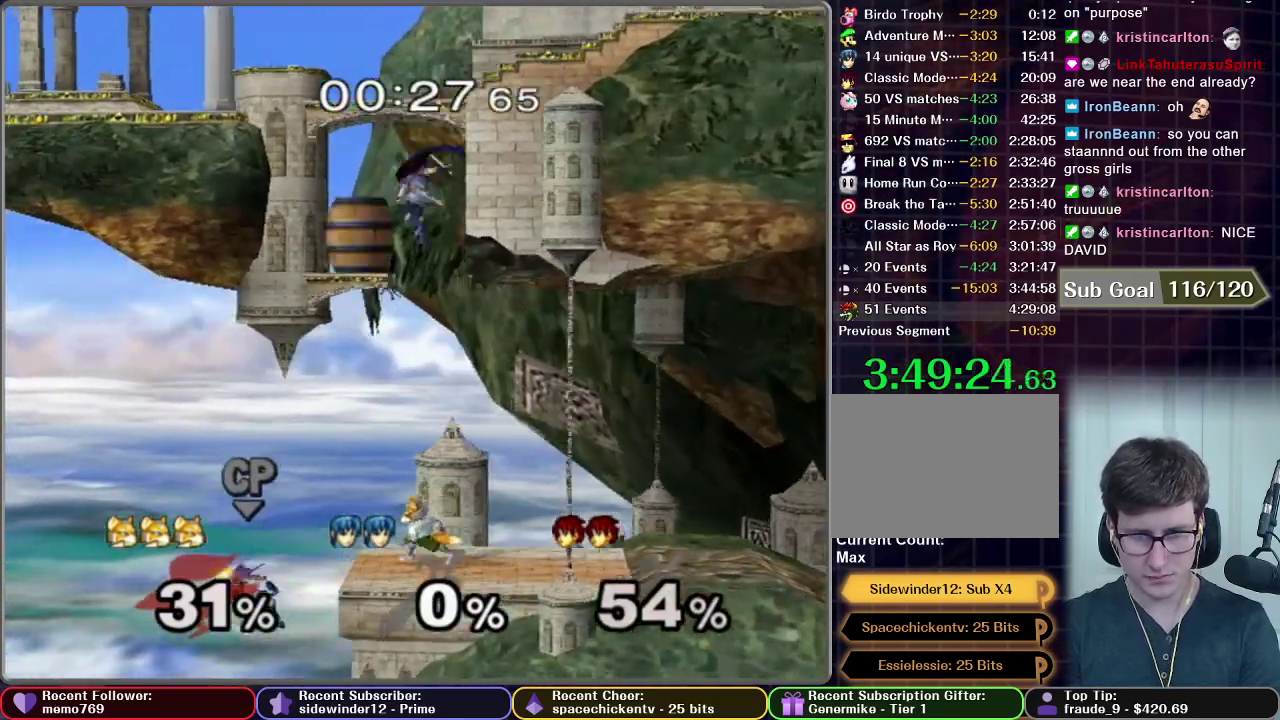
{"buttons": [], "right_stick": "center", "events": [[150, "A", "down"], [317, "A", "up"]]}
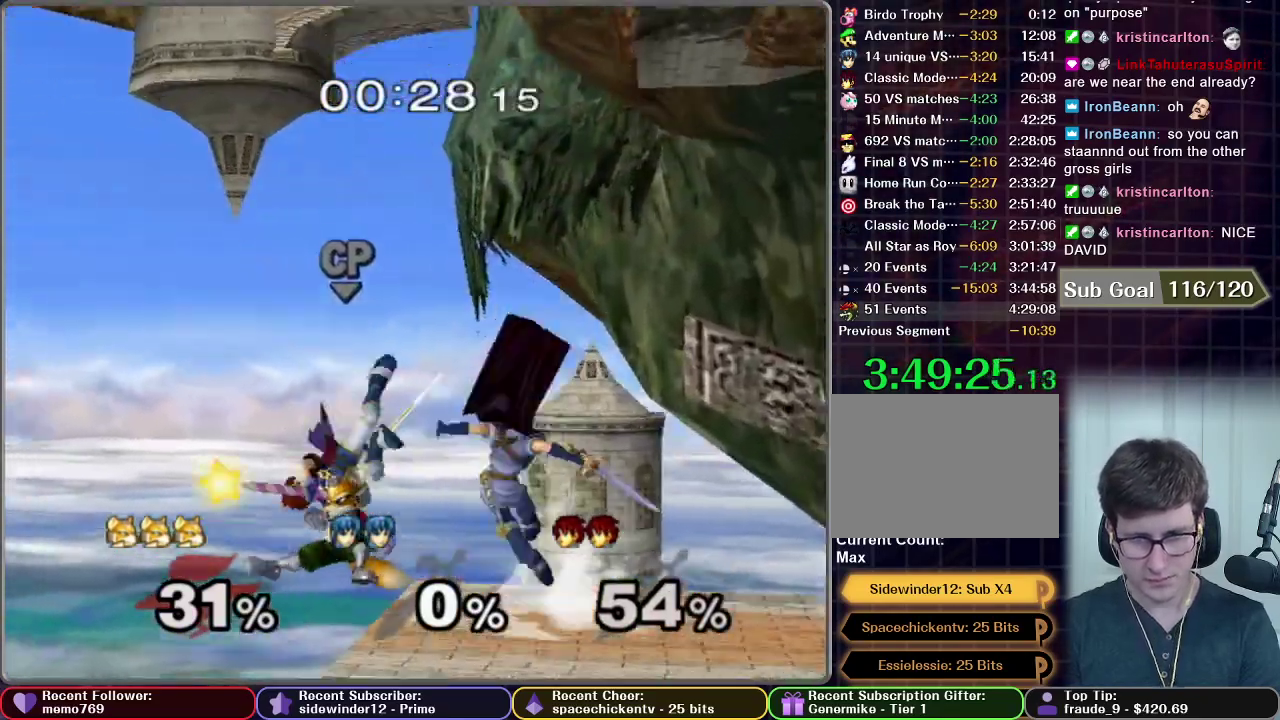
{"buttons": [], "right_stick": "center", "events": []}
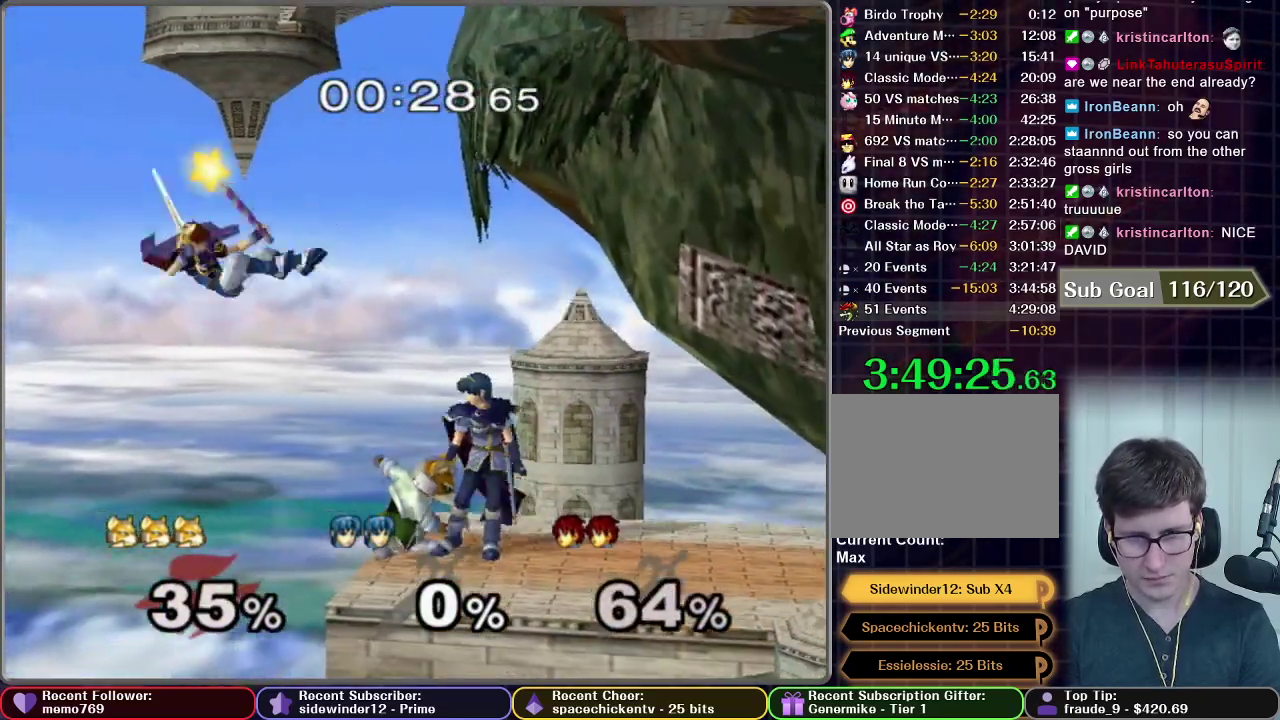
{"buttons": ["X"], "right_stick": "center", "events": [[33, "X", "down"], [100, "X", "up"], [467, "X", "down"]]}
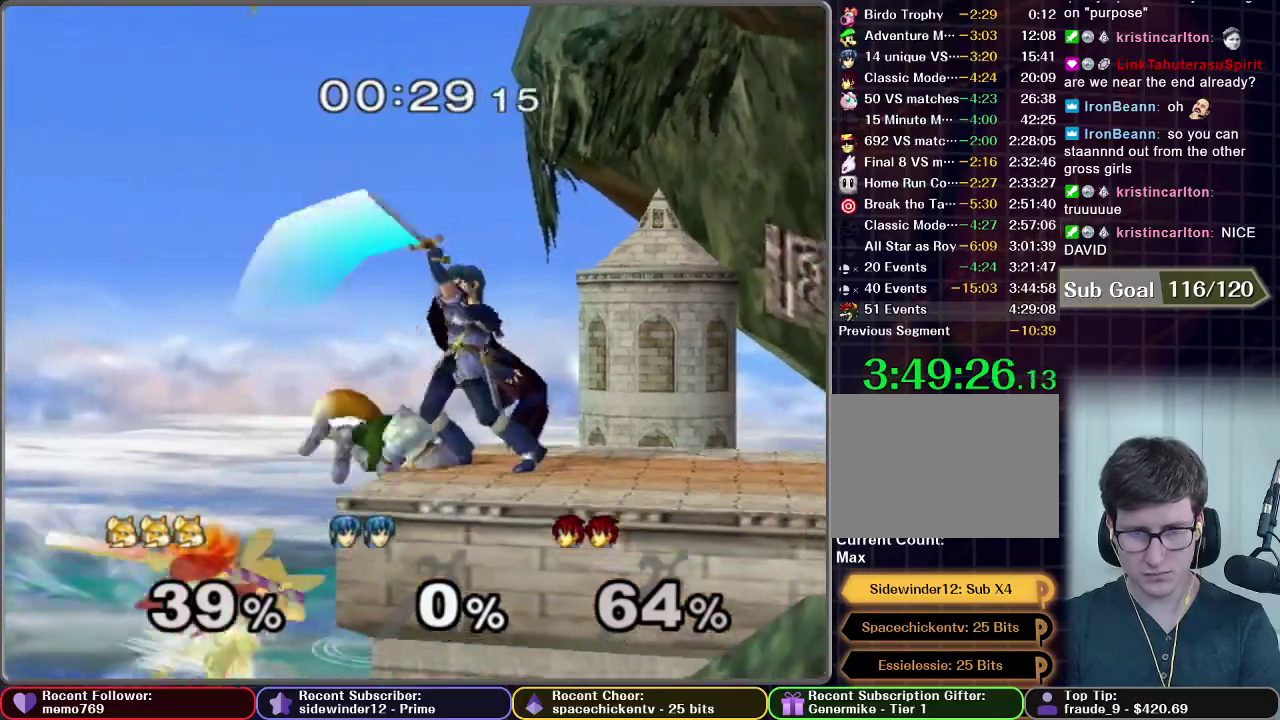
{"buttons": [], "right_stick": "center", "events": [[133, "X", "up"]]}
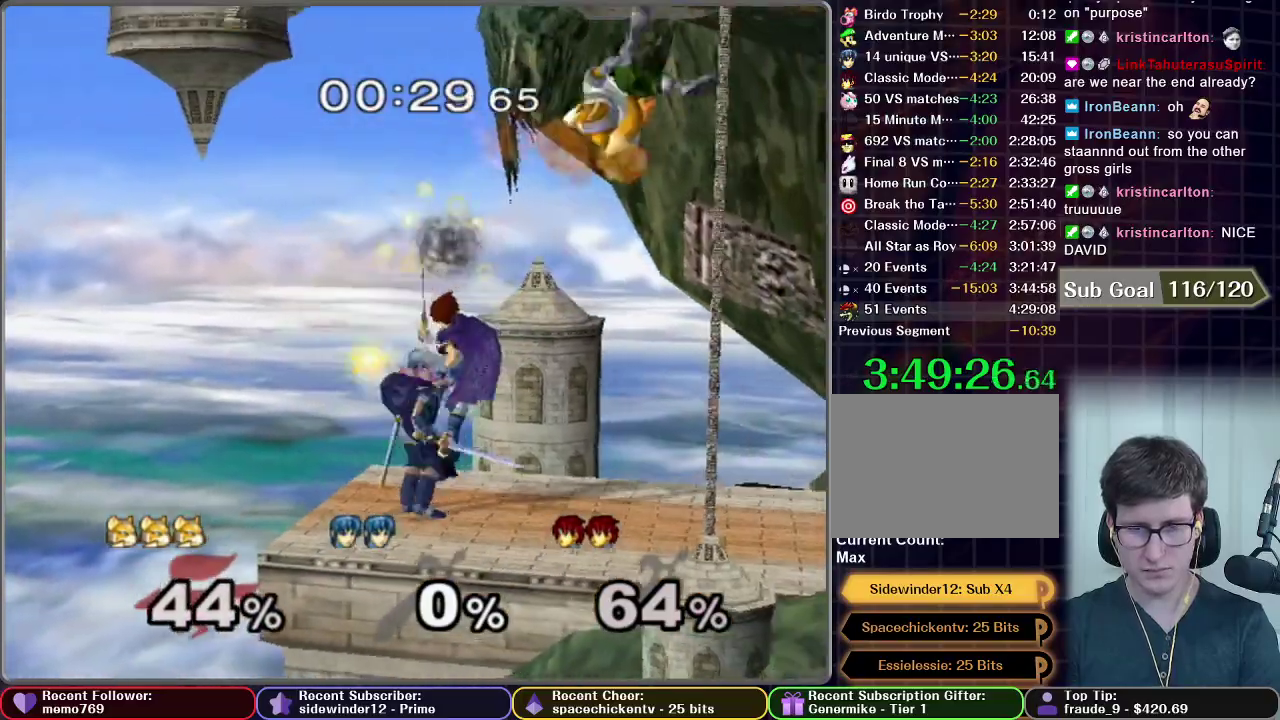
{"buttons": ["R1"], "right_stick": "center", "events": [[450, "R1", "down"]]}
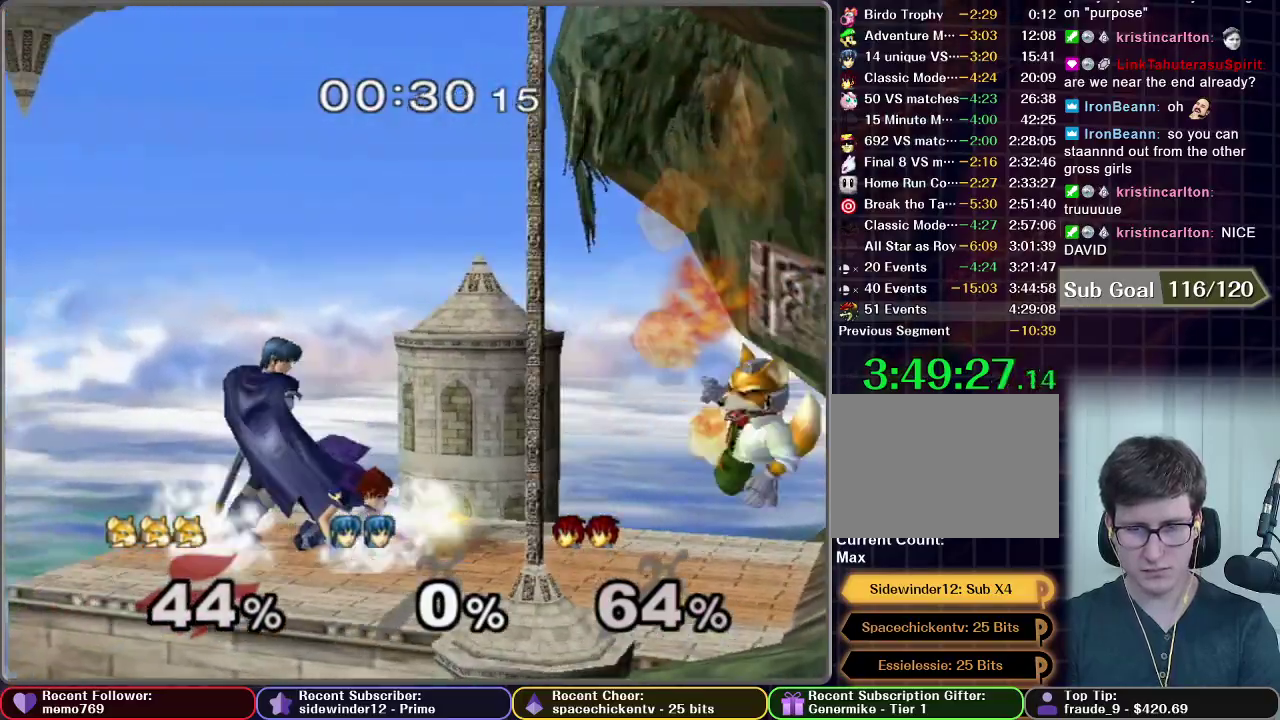
{"buttons": [], "right_stick": "center", "events": [[83, "R1", "up"]]}
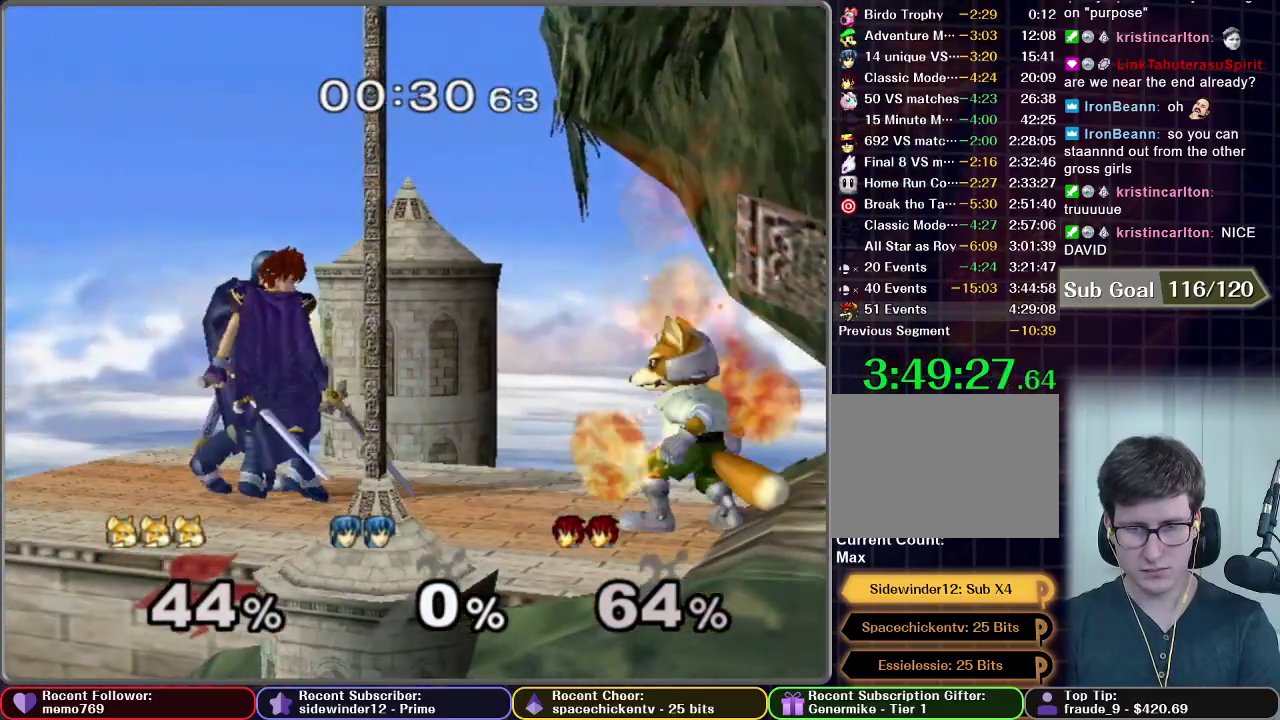
{"buttons": [], "right_stick": "center", "events": [[67, "L1", "down"], [200, "L1", "up"]]}
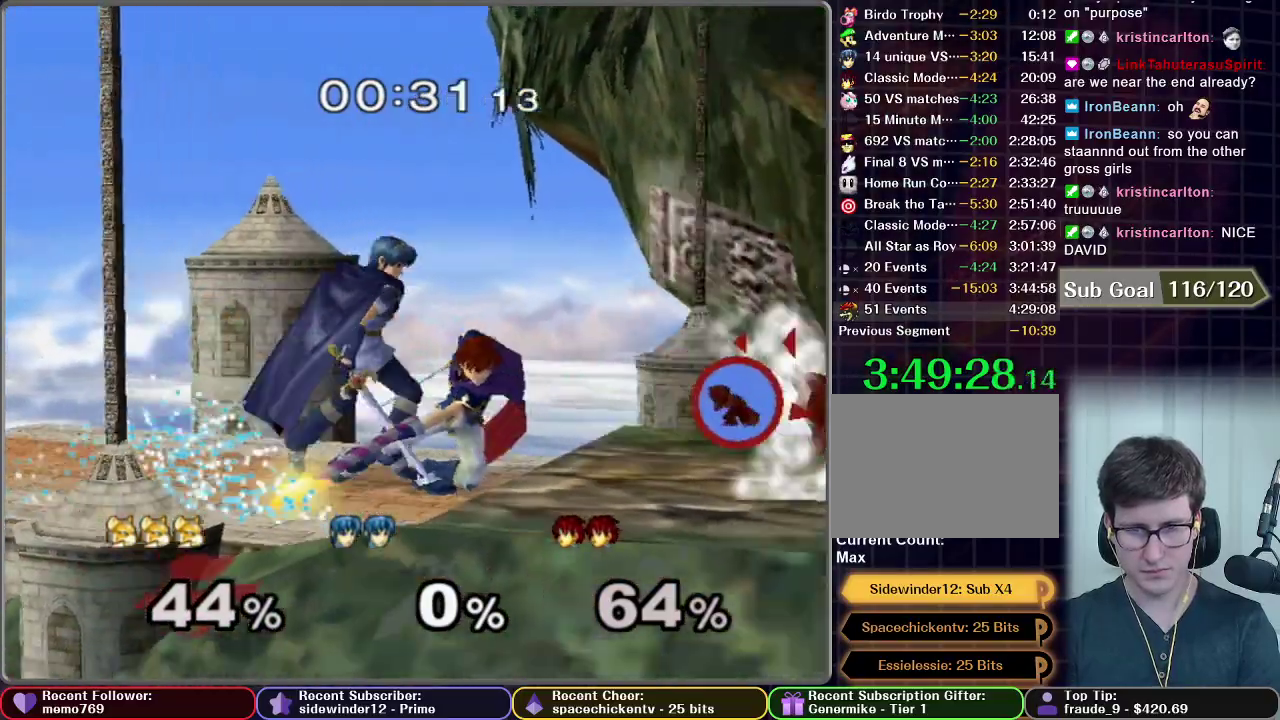
{"buttons": [], "right_stick": "center", "events": [[183, "X", "down"], [367, "X", "up"]]}
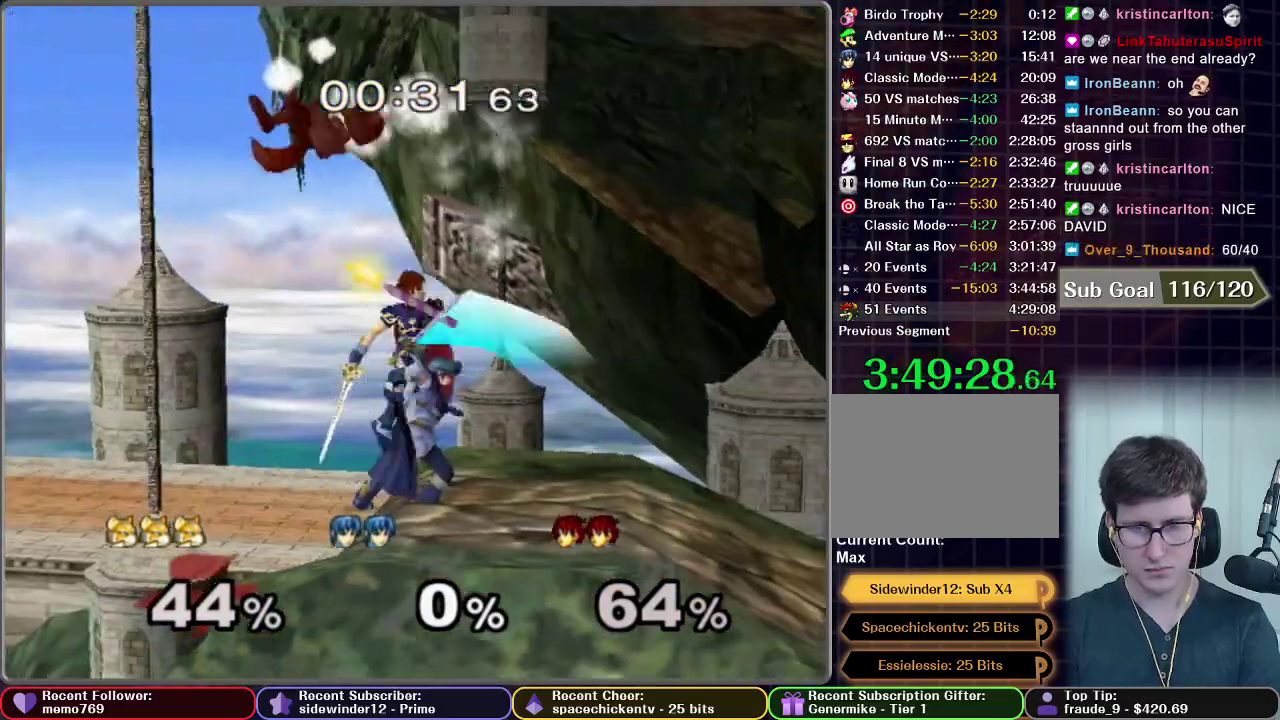
{"buttons": [], "right_stick": "center", "events": [[133, "A", "down"], [267, "R1", "down"], [383, "A", "up"], [383, "R1", "up"]]}
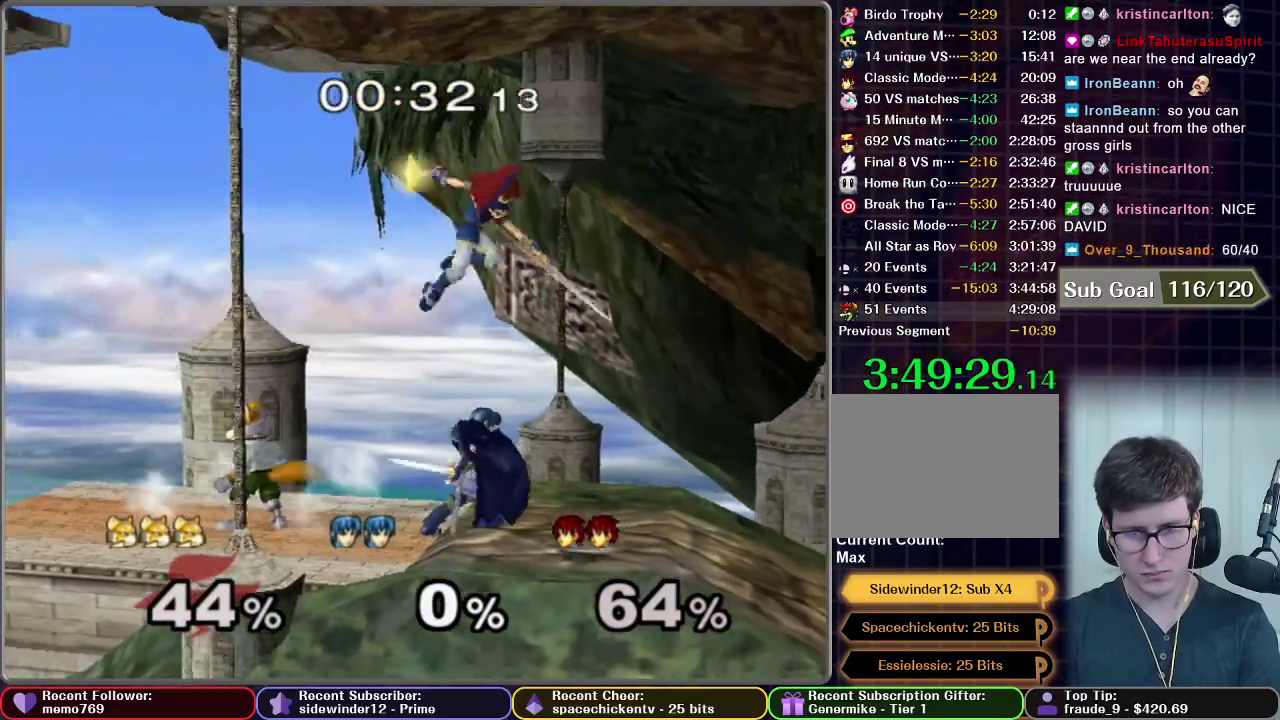
{"buttons": [], "right_stick": "center", "events": [[100, "A", "down"], [133, "A", "up"], [183, "A", "down"], [250, "A", "up"], [267, "A", "down"], [383, "A", "up"], [450, "A", "down"], [500, "A", "up"]]}
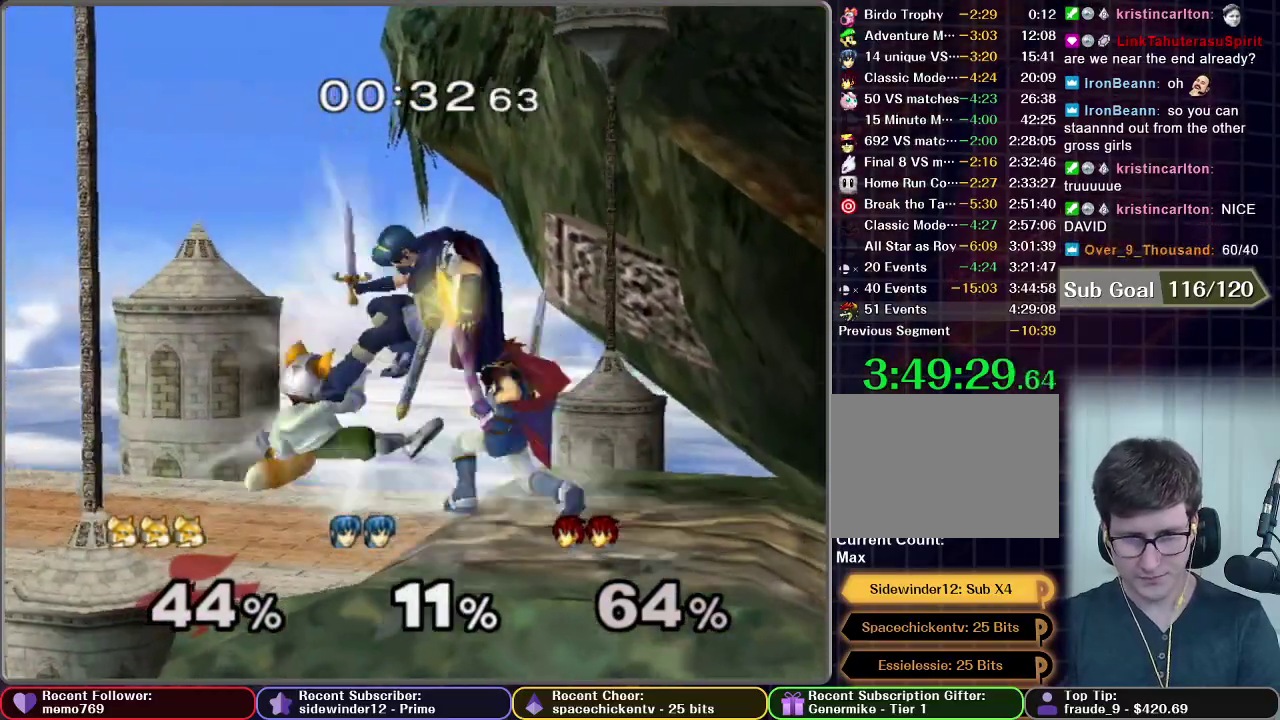
{"buttons": [], "right_stick": "center", "events": [[33, "A", "down"], [50, "A", "up"]]}
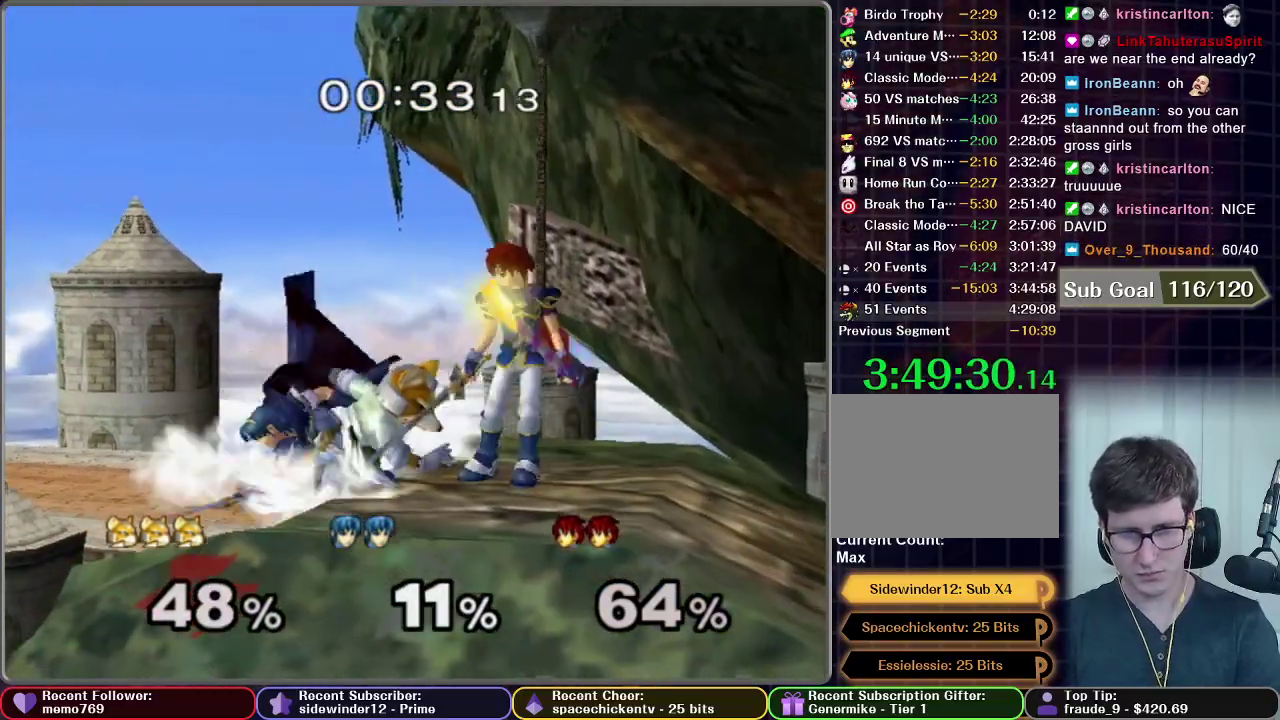
{"buttons": [], "right_stick": "center", "events": [[17, "X", "down"], [117, "X", "up"]]}
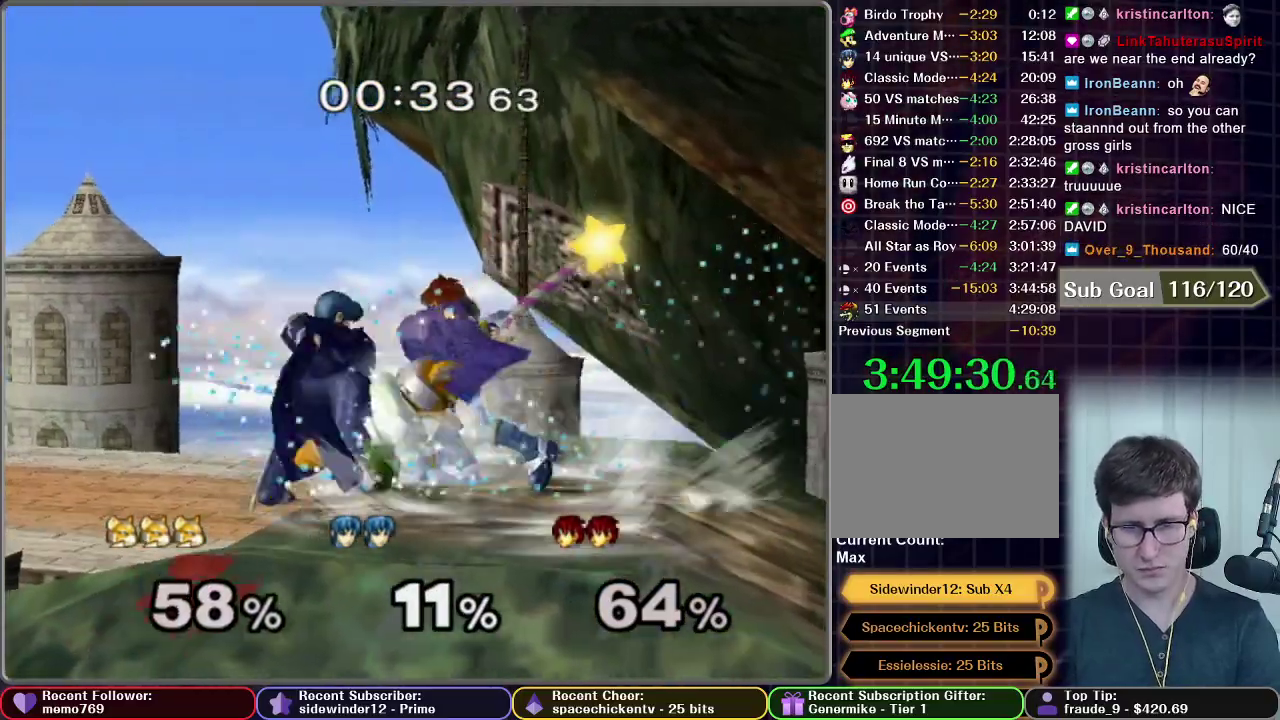
{"buttons": [], "right_stick": "center", "events": [[17, "A", "down"], [183, "A", "up"]]}
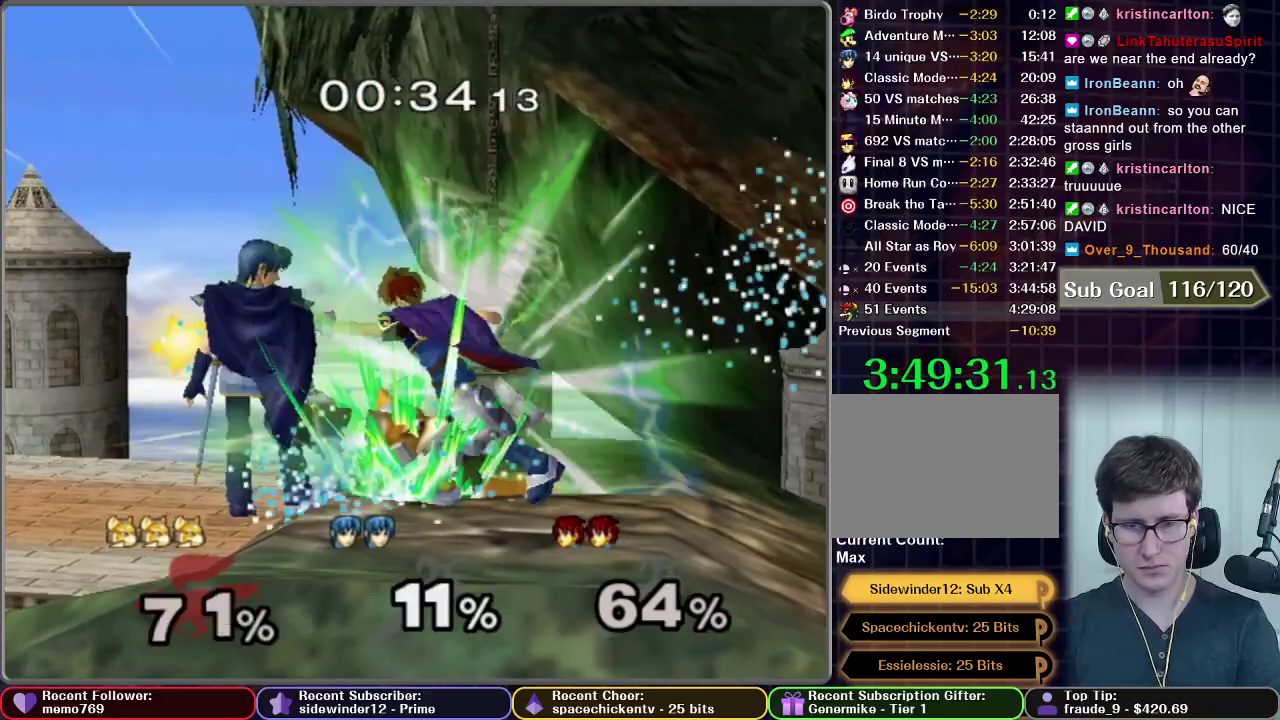
{"buttons": [], "right_stick": "center", "events": []}
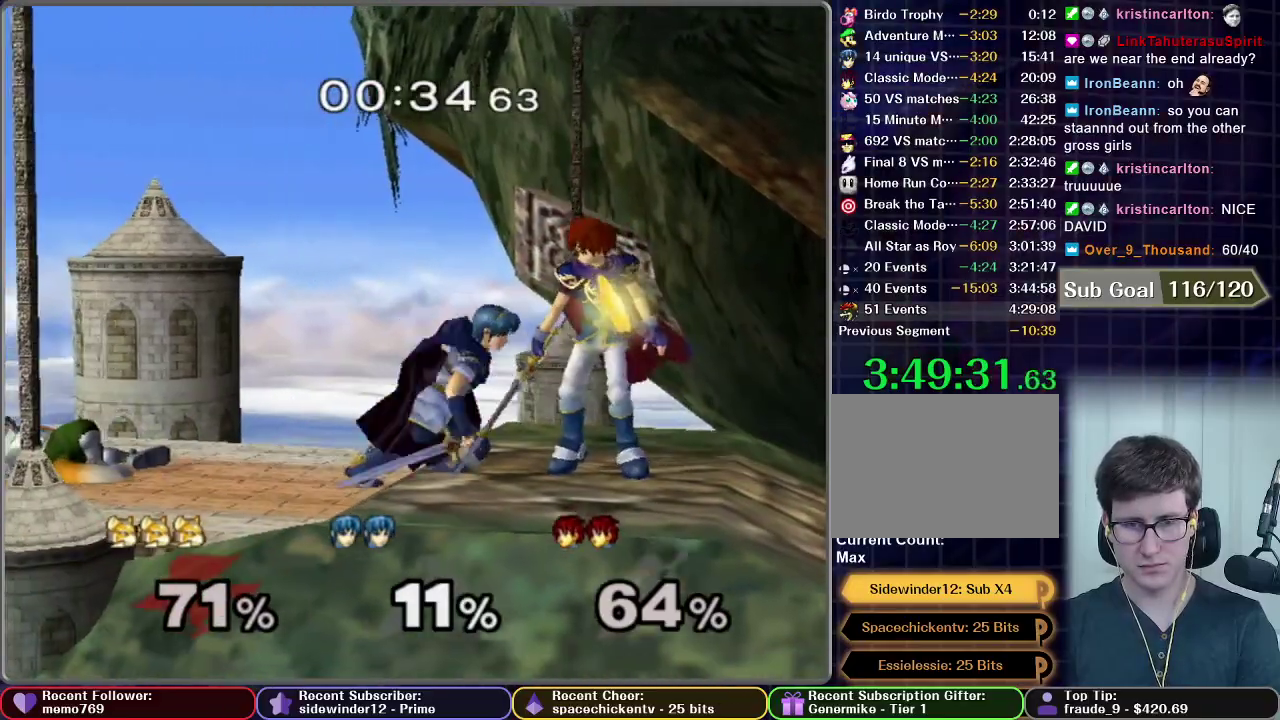
{"buttons": ["L1"], "right_stick": "center", "events": [[483, "L1", "down"]]}
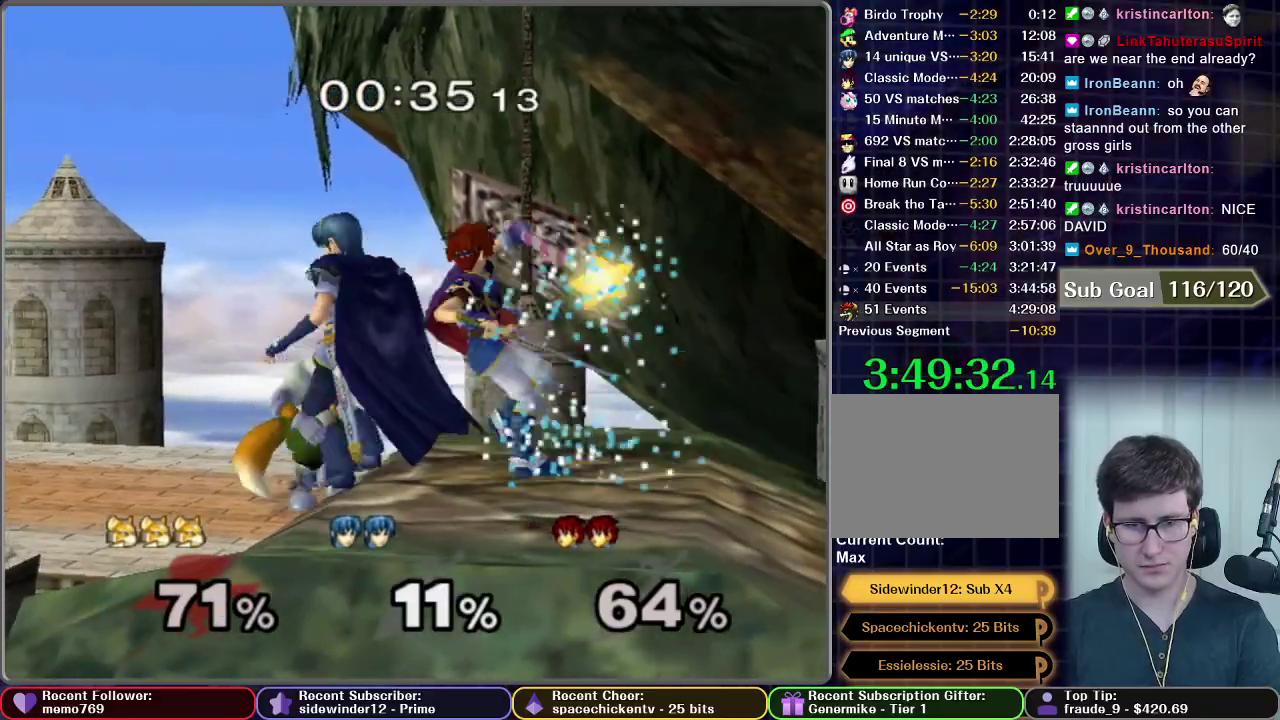
{"buttons": [], "right_stick": "center", "events": [[467, "L1", "up"]]}
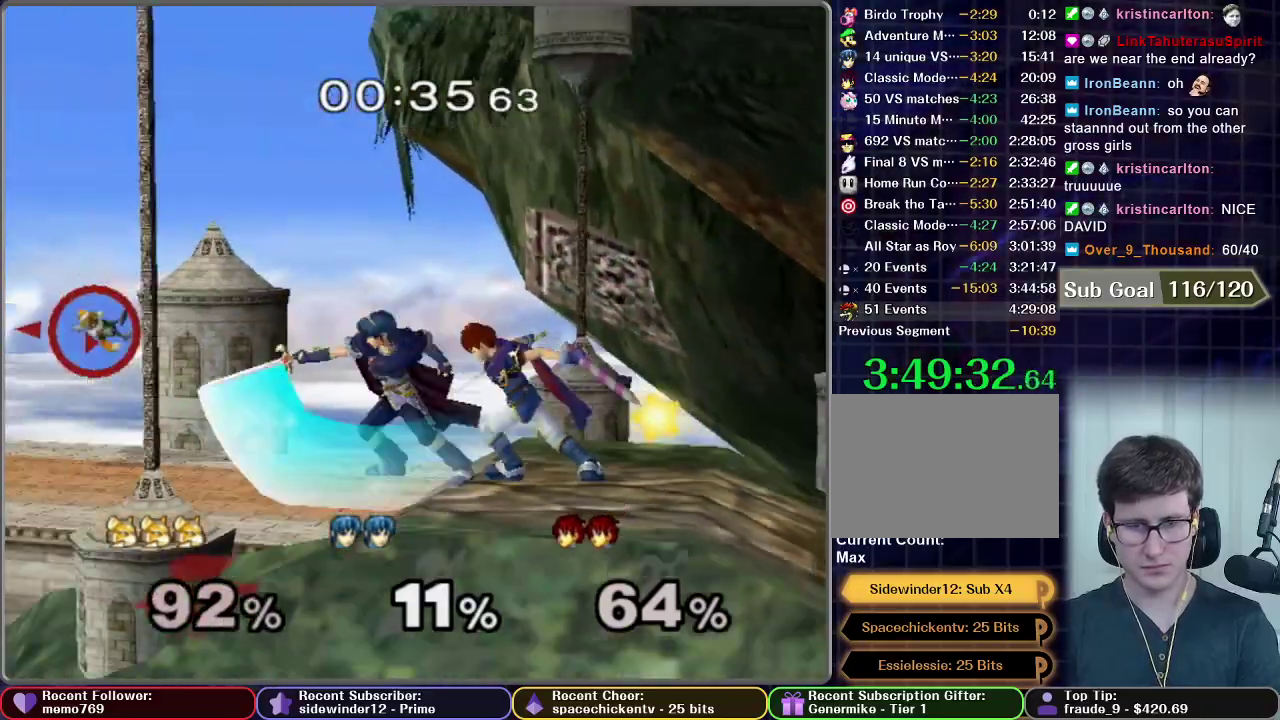
{"buttons": [], "right_stick": "center", "events": [[233, "X", "down"], [283, "X", "up"], [333, "X", "down"], [383, "X", "up"]]}
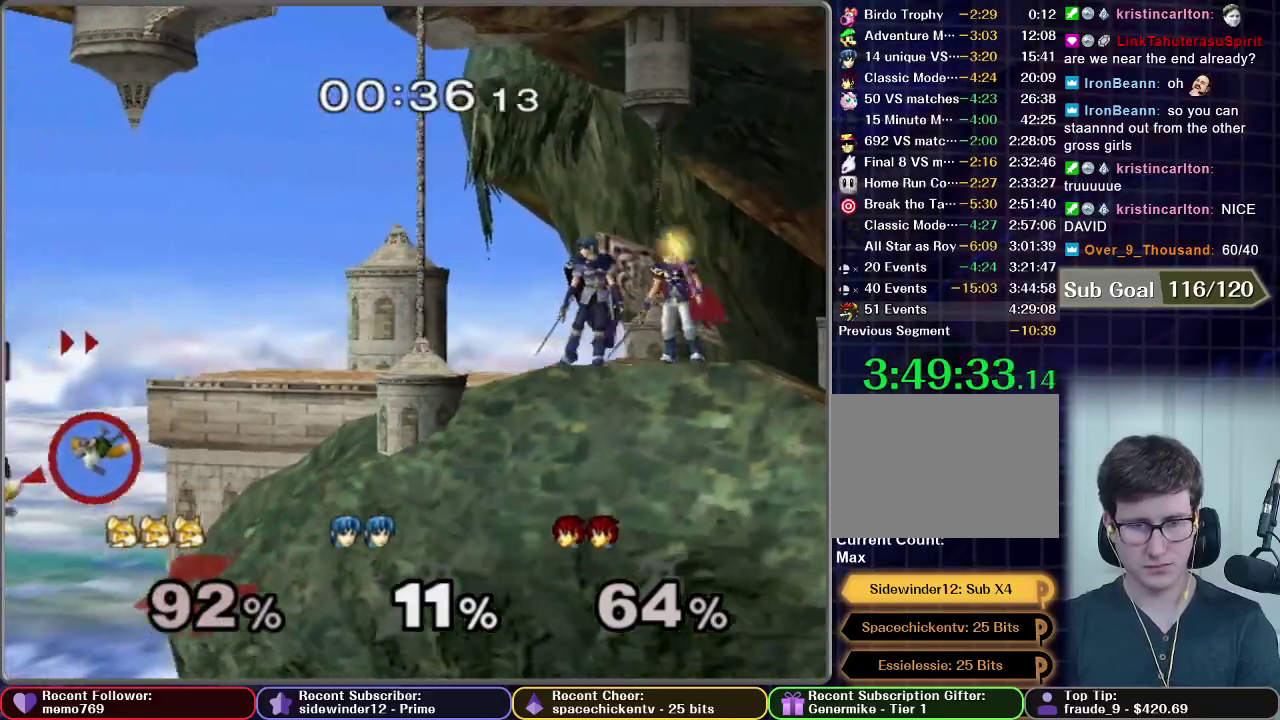
{"buttons": [], "right_stick": "center", "events": [[83, "X", "down"], [333, "X", "up"]]}
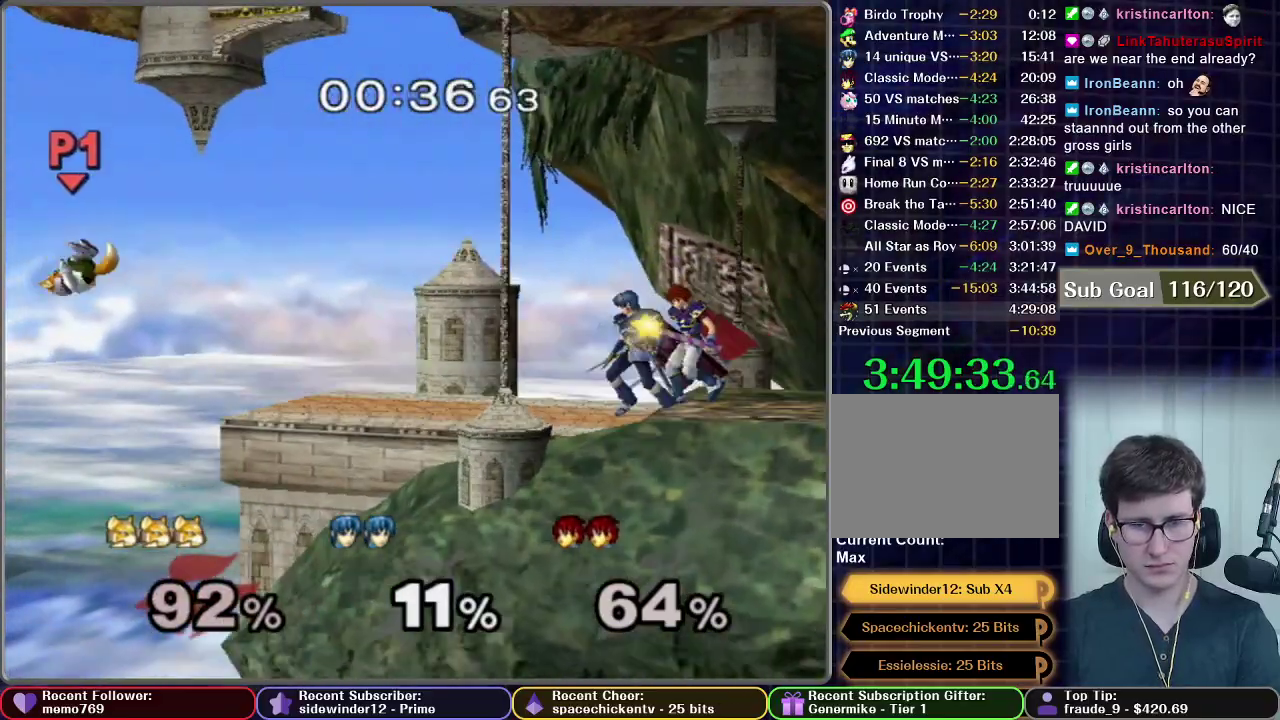
{"buttons": ["B"], "right_stick": "center", "events": [[83, "B", "down"]]}
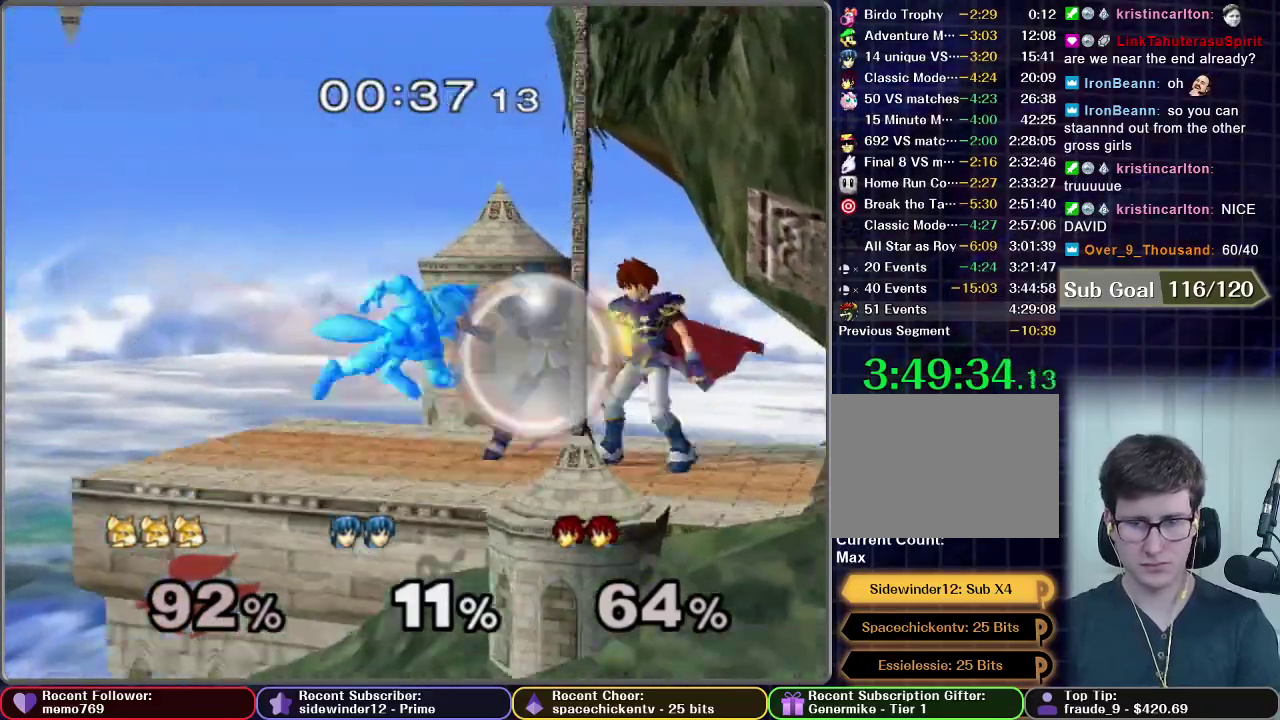
{"buttons": [], "right_stick": "center", "events": [[383, "B", "up"]]}
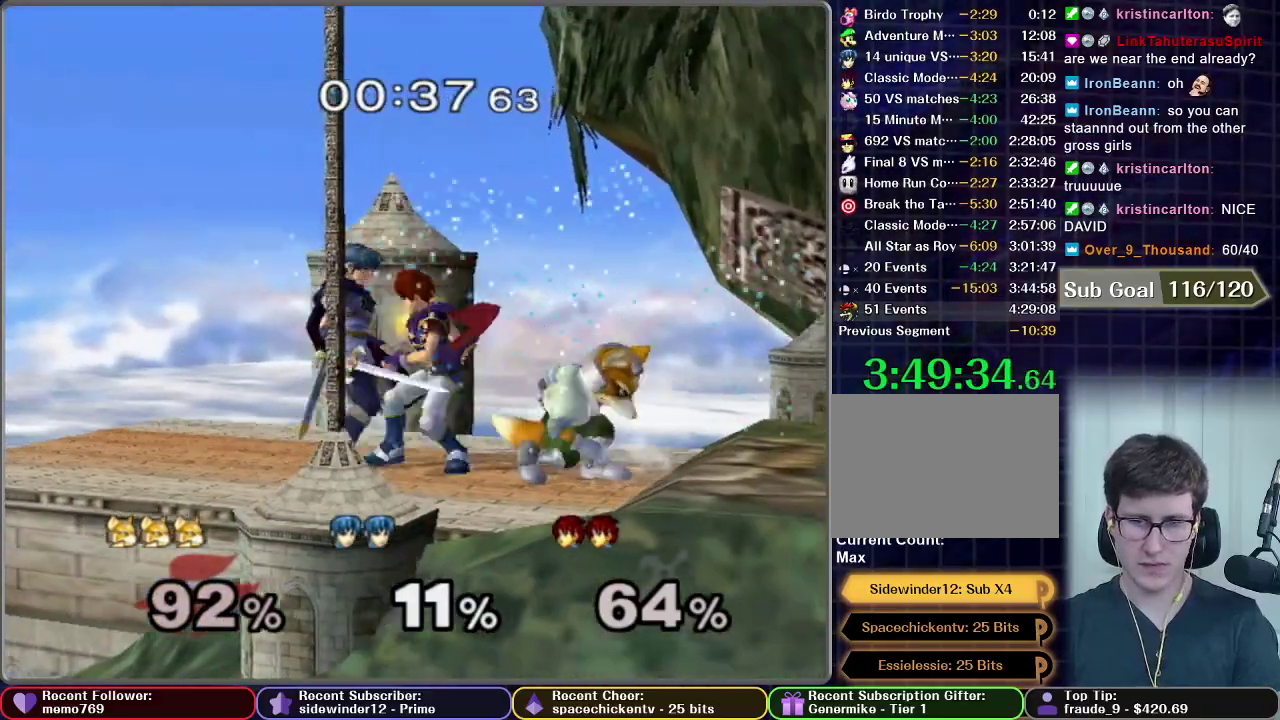
{"buttons": [], "right_stick": "center", "events": [[250, "A", "down"], [300, "A", "up"], [350, "A", "down"], [483, "A", "up"]]}
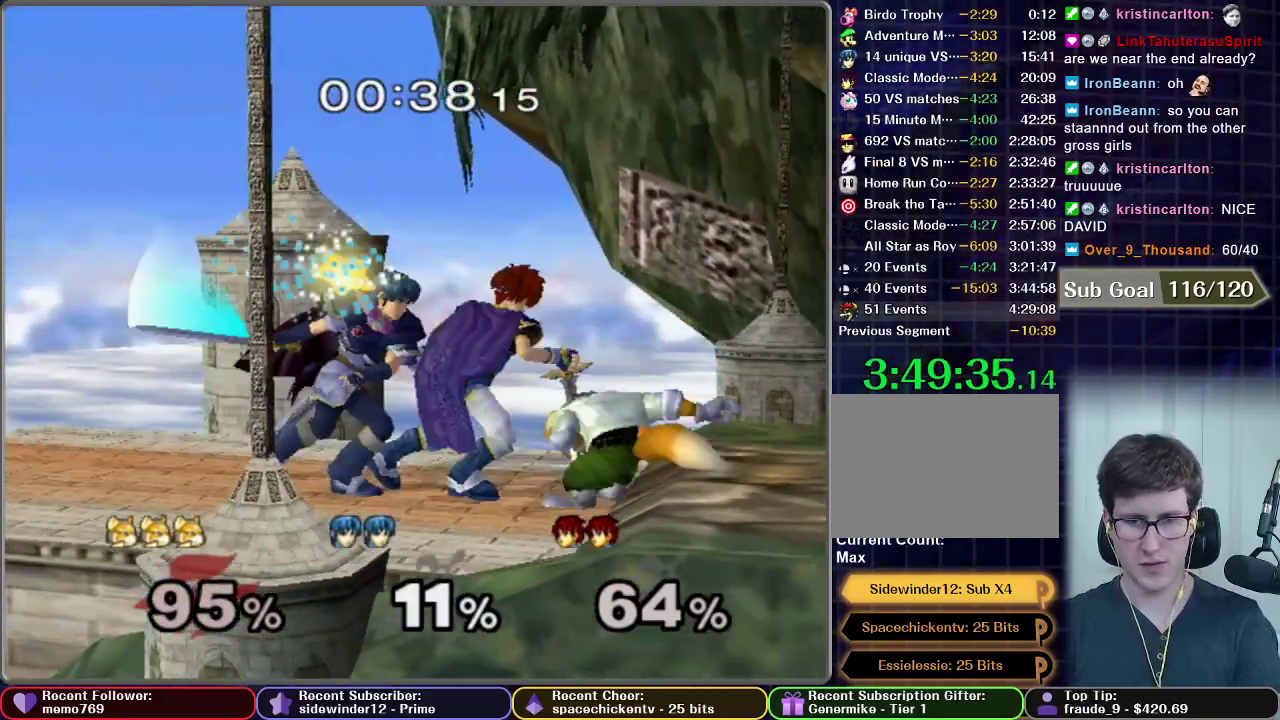
{"buttons": [], "right_stick": "center", "events": [[283, "A", "down"], [350, "A", "up"]]}
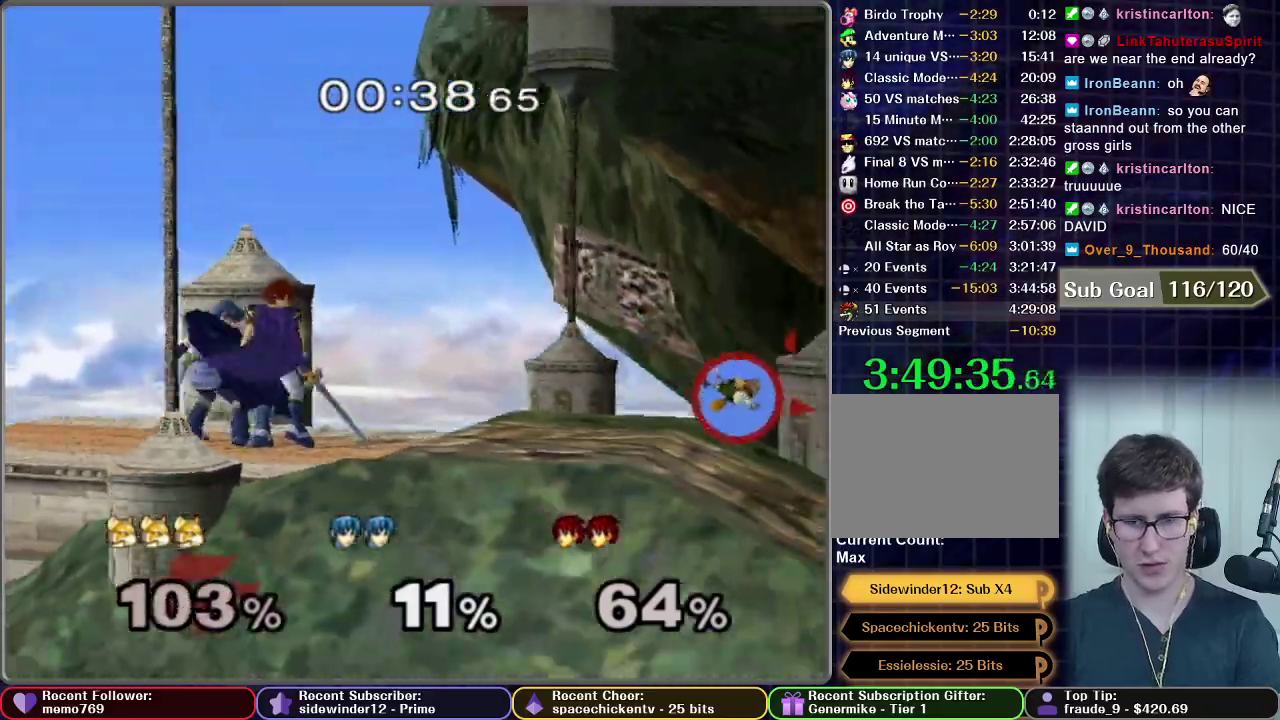
{"buttons": [], "right_stick": "center", "events": [[50, "R1", "down"], [183, "R1", "up"]]}
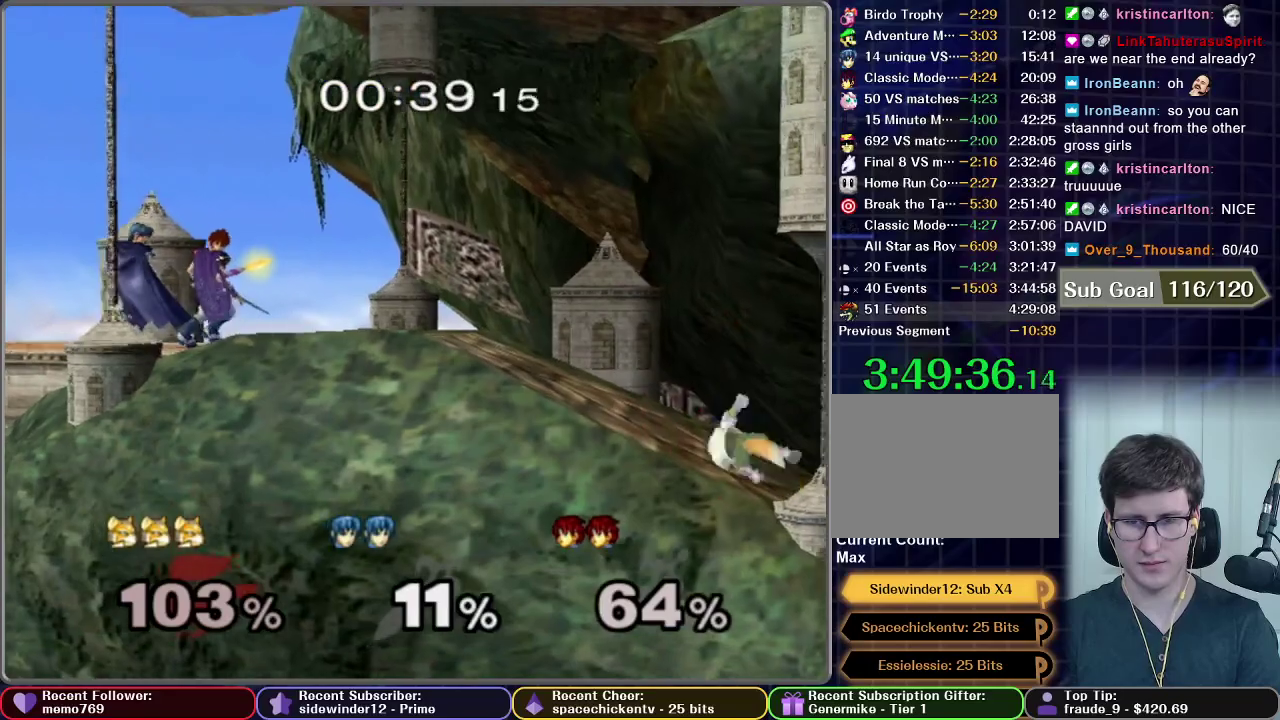
{"buttons": [], "right_stick": "center", "events": []}
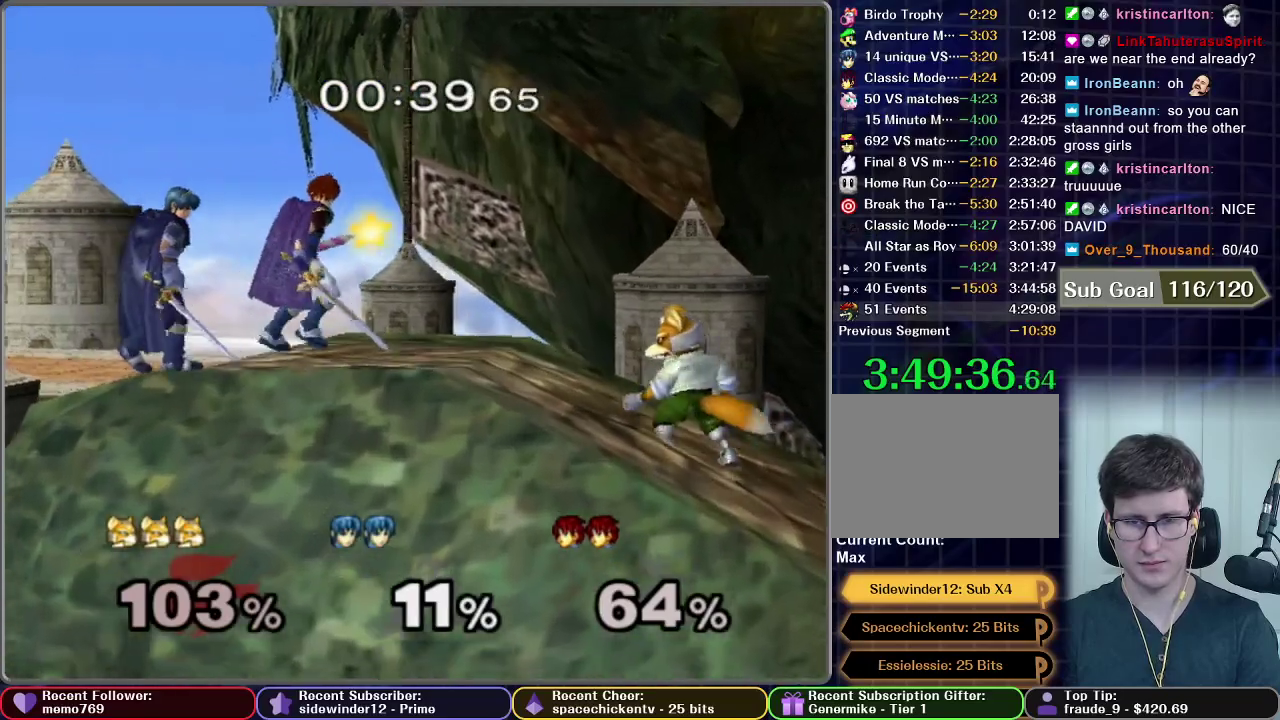
{"buttons": [], "right_stick": "center", "events": [[100, "X", "down"], [350, "X", "up"]]}
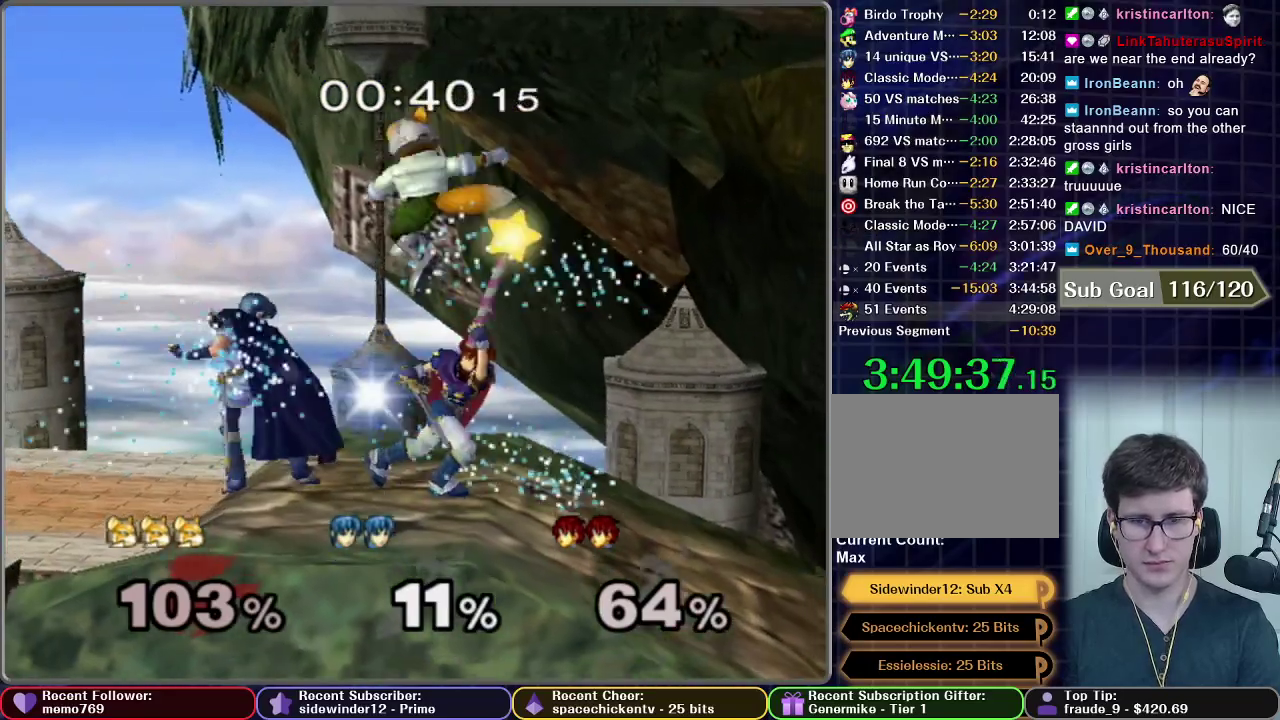
{"buttons": [], "right_stick": "center", "events": [[33, "A", "down"], [350, "A", "up"]]}
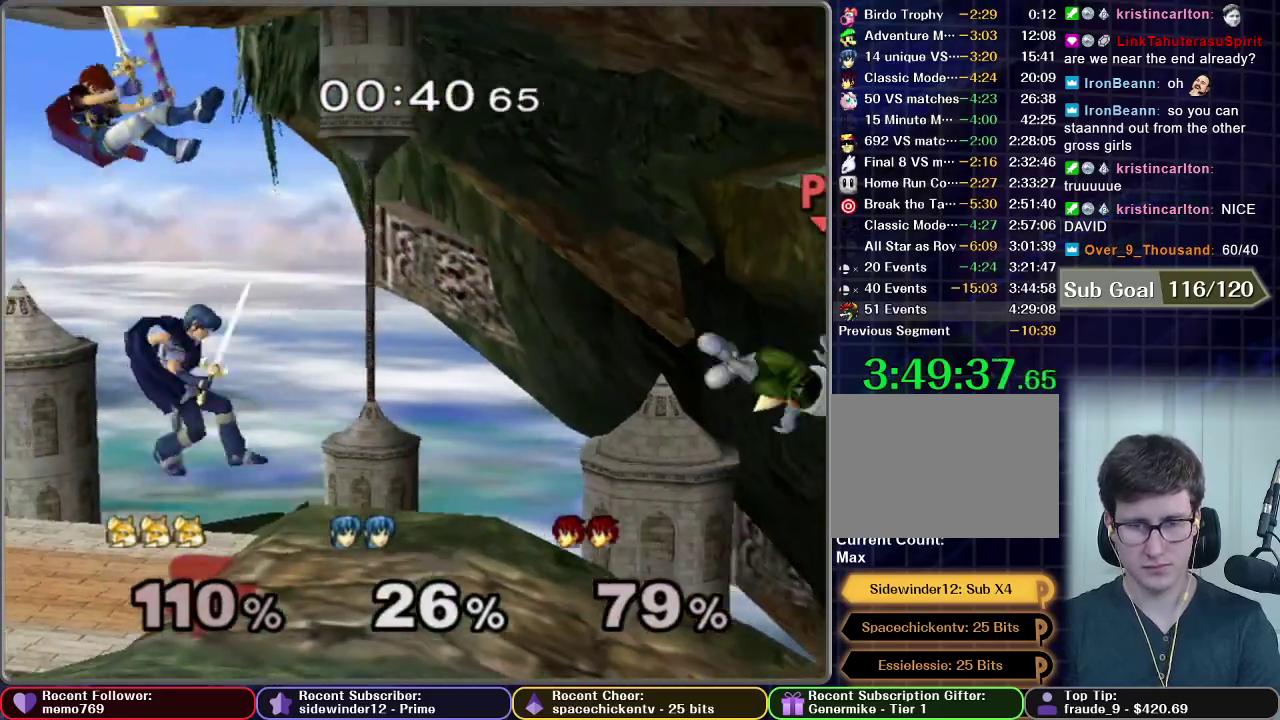
{"buttons": [], "right_stick": "center", "events": [[350, "R1", "down"], [450, "R1", "up"]]}